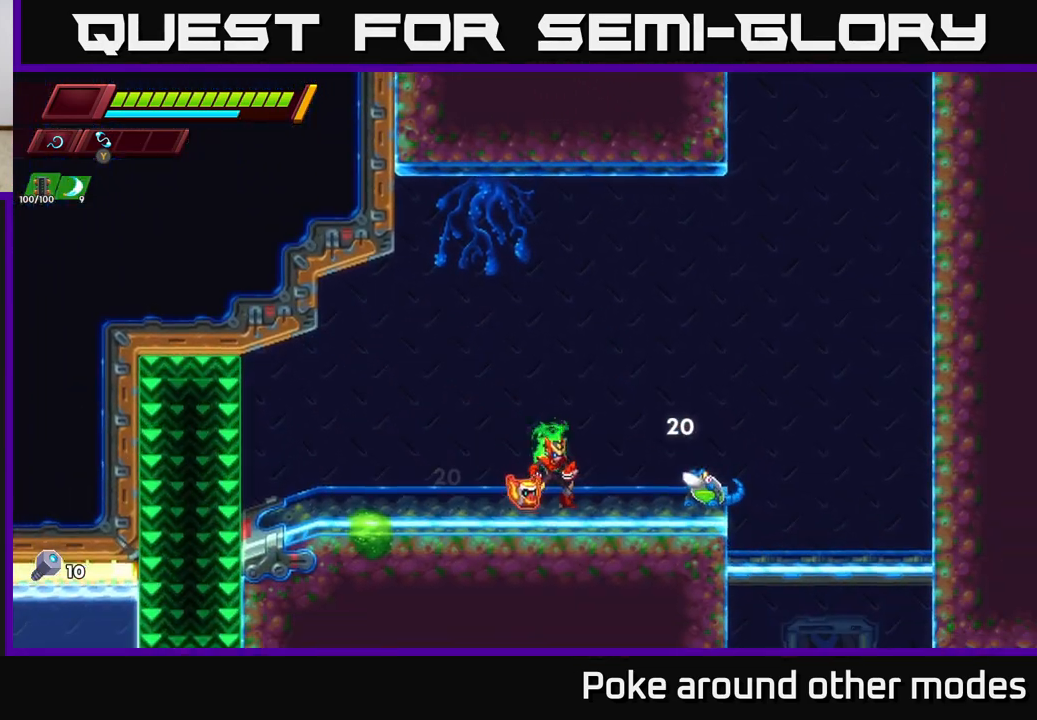
Gameplay with a controller (Xbox layout); each line is a JSON object with the inputs held at the frame after it. "events" lists button and stick changes between this image and that frame as [ms after this image, input, new state], when the widget could be followed in between.
{"buttons": [], "left_stick": "center", "right_stick": "center", "events": [[83, "X", "down"], [117, "left_stick", "right"], [183, "X", "up"], [250, "left_stick", "center"]]}
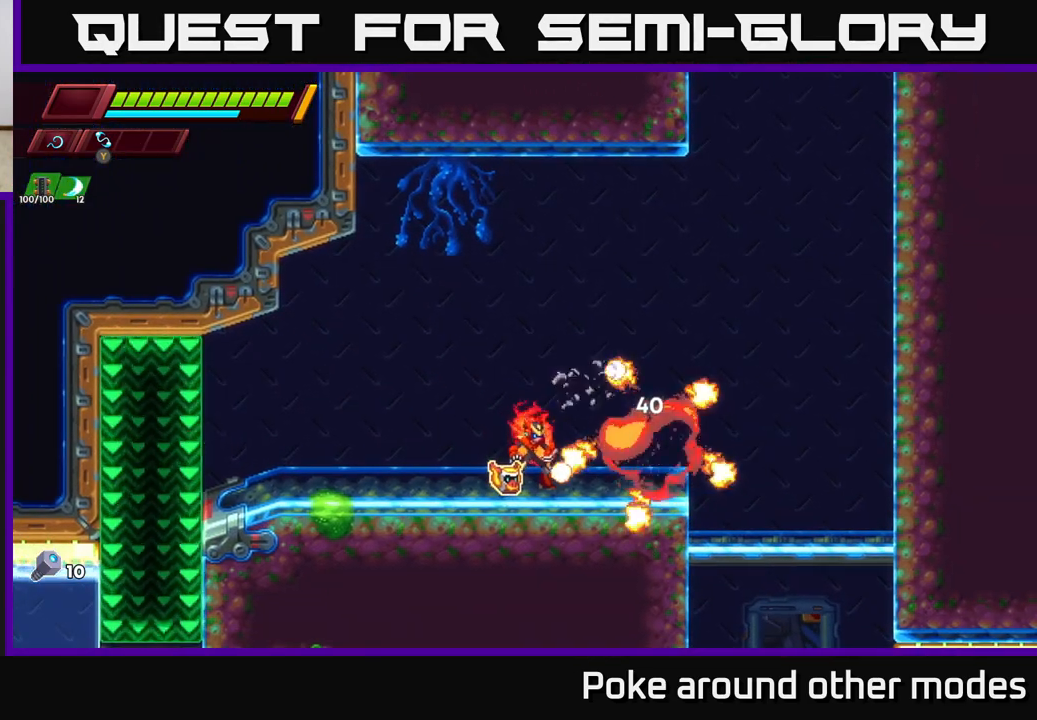
{"buttons": [], "left_stick": "center", "right_stick": "down", "events": [[83, "left_stick", "right"], [167, "R2", "down"], [283, "R2", "up"], [300, "right_stick", "down"], [450, "left_stick", "center"]]}
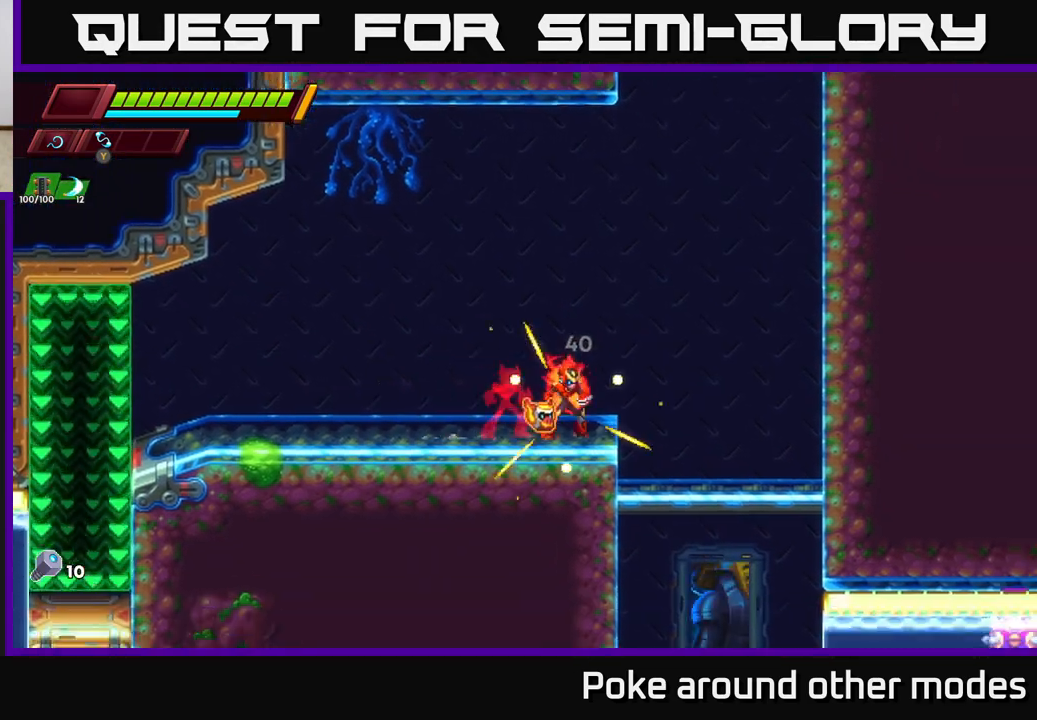
{"buttons": ["R2"], "left_stick": "right", "right_stick": "center", "events": [[17, "right_stick", "center"], [83, "left_stick", "right"], [150, "R2", "down"], [317, "A", "down"], [467, "A", "up"]]}
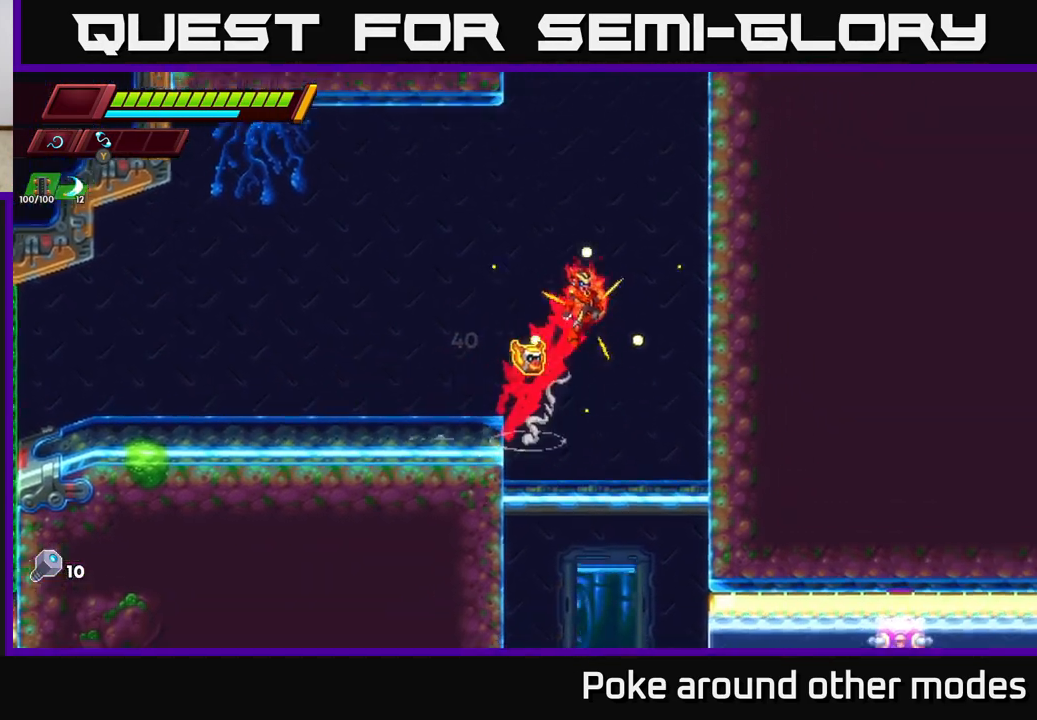
{"buttons": ["A", "R2"], "left_stick": "right", "right_stick": "center", "events": [[250, "A", "down"], [400, "A", "up"], [500, "A", "down"]]}
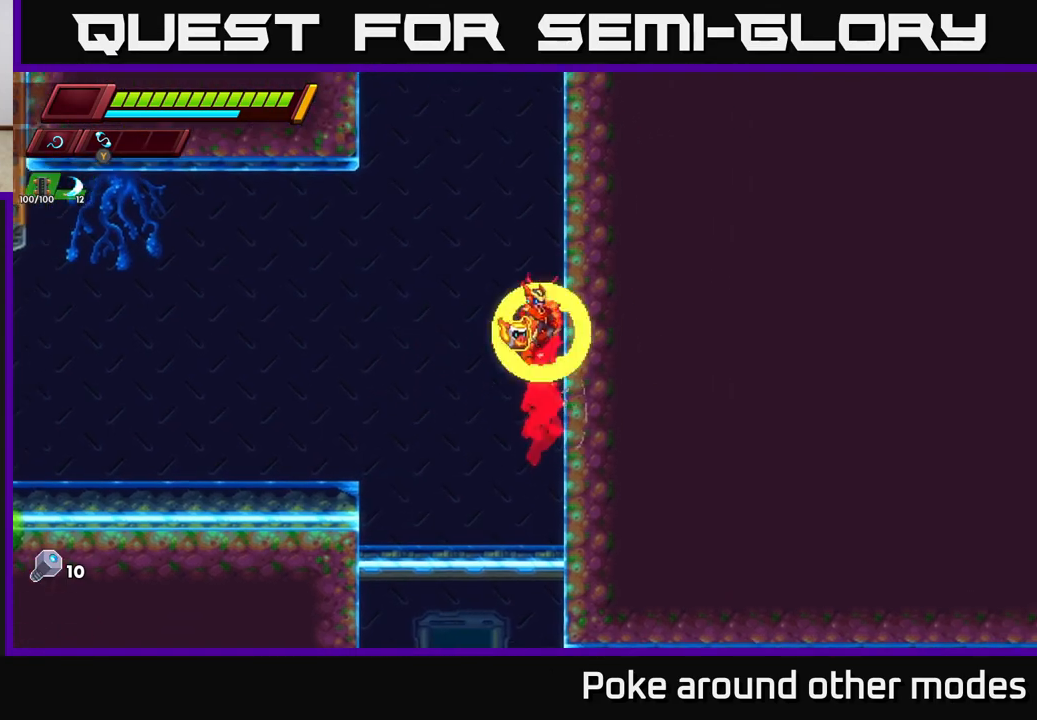
{"buttons": ["A", "R2"], "left_stick": "right", "right_stick": "center", "events": [[150, "A", "up"], [233, "A", "down"], [417, "A", "up"], [500, "A", "down"]]}
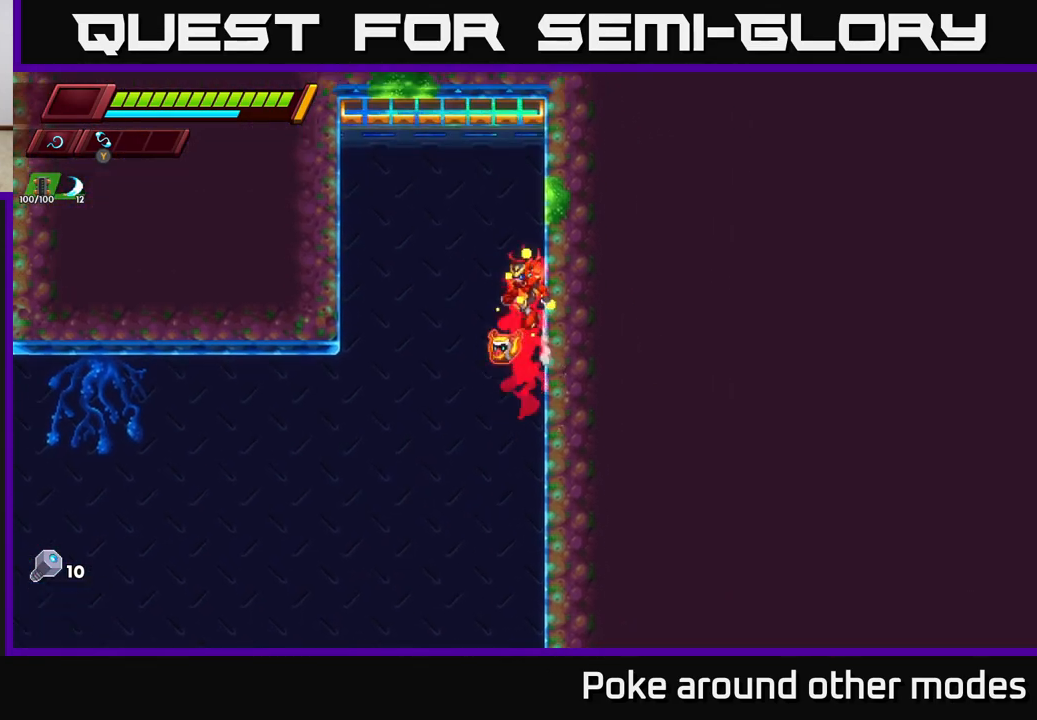
{"buttons": ["A", "R2"], "left_stick": "left", "right_stick": "center", "events": [[200, "A", "up"], [383, "left_stick", "left"], [417, "A", "down"]]}
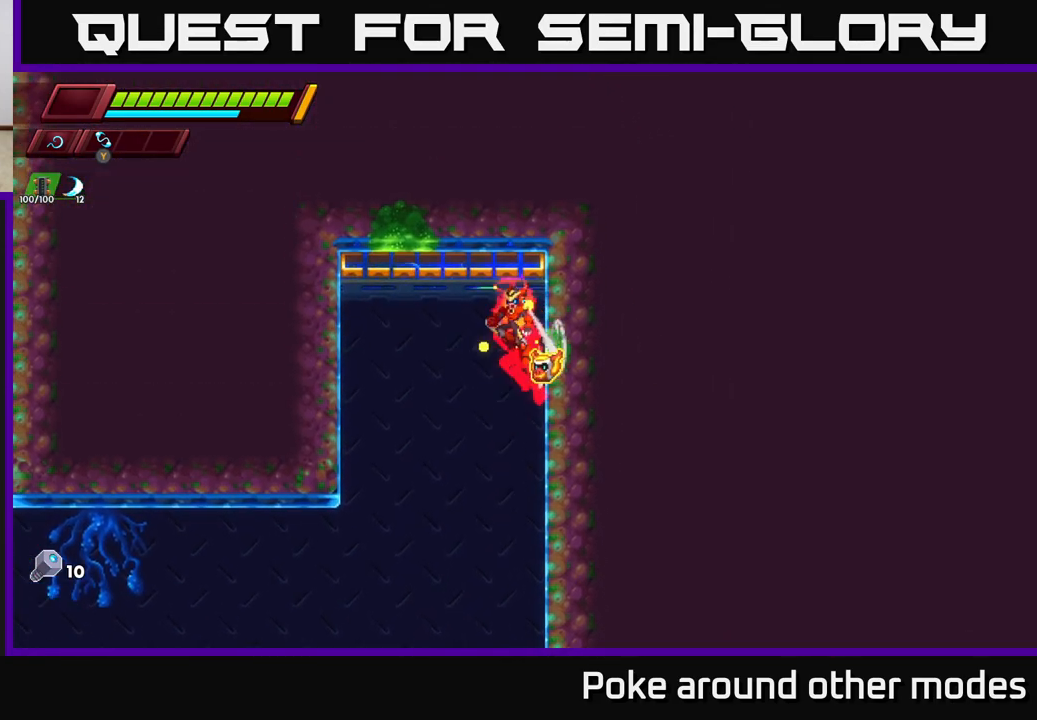
{"buttons": [], "left_stick": "center", "right_stick": "down", "events": [[17, "R2", "up"], [50, "A", "up"], [150, "left_stick", "center"], [233, "right_stick", "down"]]}
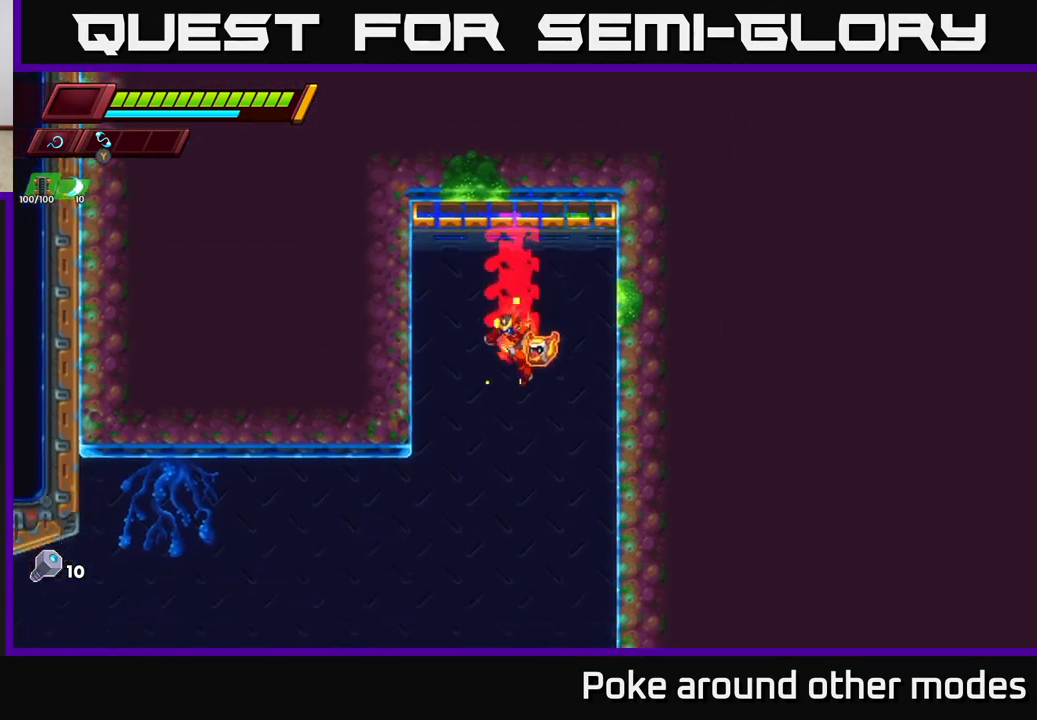
{"buttons": [], "left_stick": "center", "right_stick": "down", "events": []}
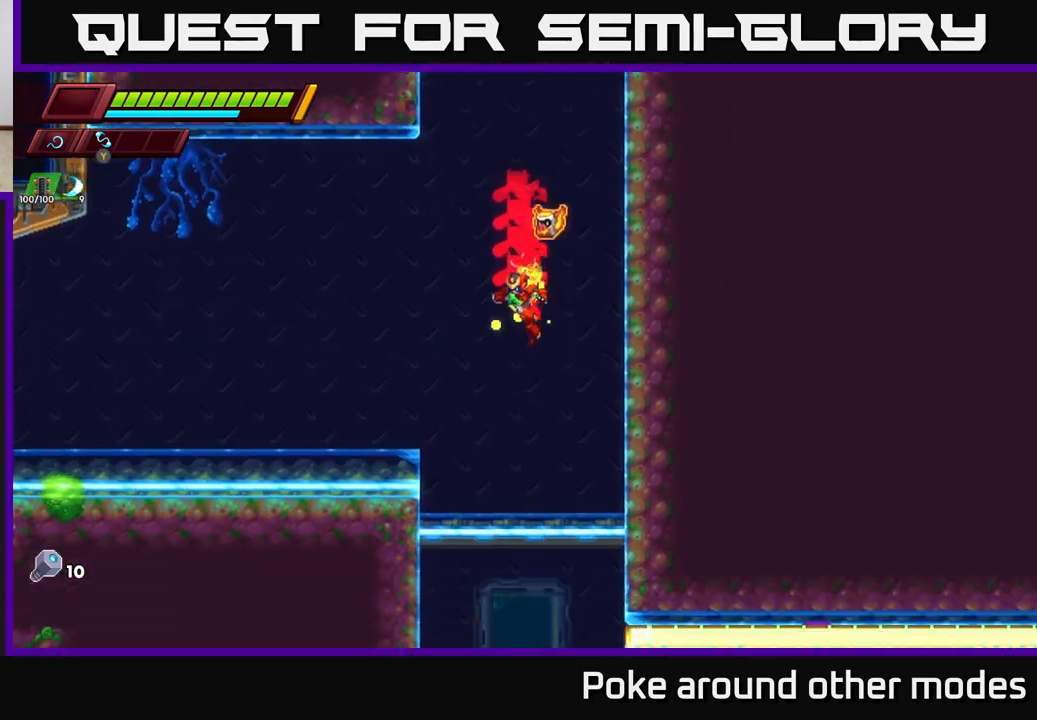
{"buttons": [], "left_stick": "down", "right_stick": "center", "events": [[100, "right_stick", "center"], [200, "left_stick", "down"], [367, "A", "down"], [483, "A", "up"]]}
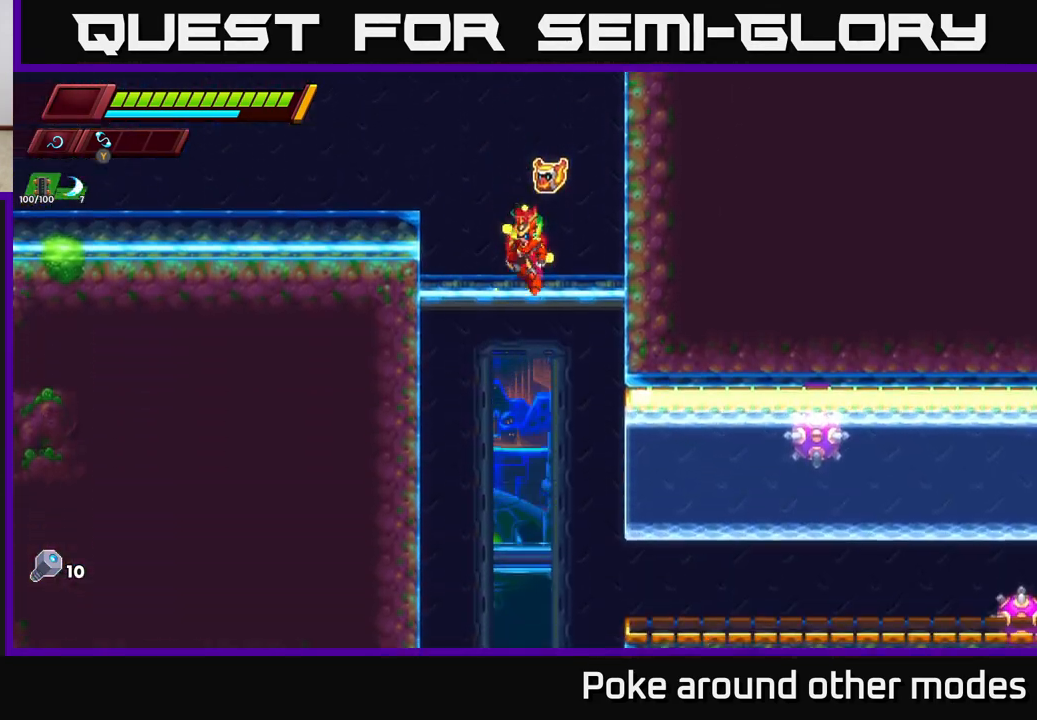
{"buttons": [], "left_stick": "center", "right_stick": "center", "events": [[33, "left_stick", "left"], [400, "left_stick", "center"]]}
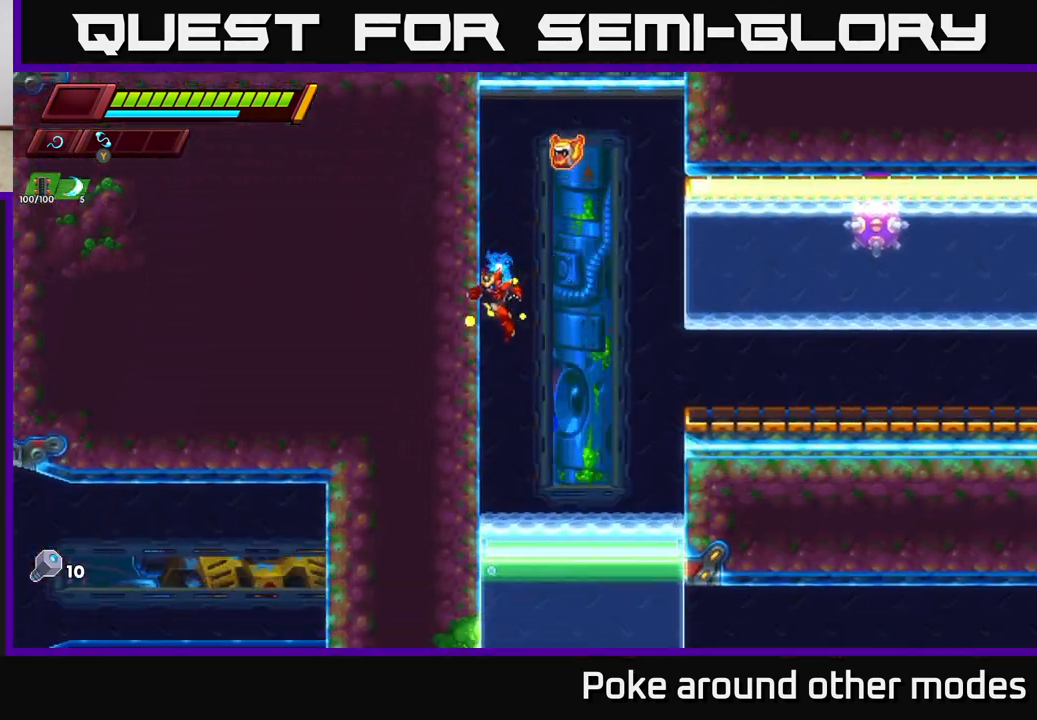
{"buttons": ["A", "R2"], "left_stick": "right", "right_stick": "center", "events": [[33, "left_stick", "right"], [50, "A", "down"], [50, "R2", "down"], [400, "A", "up"], [433, "R2", "up"], [483, "A", "down"], [500, "R2", "down"]]}
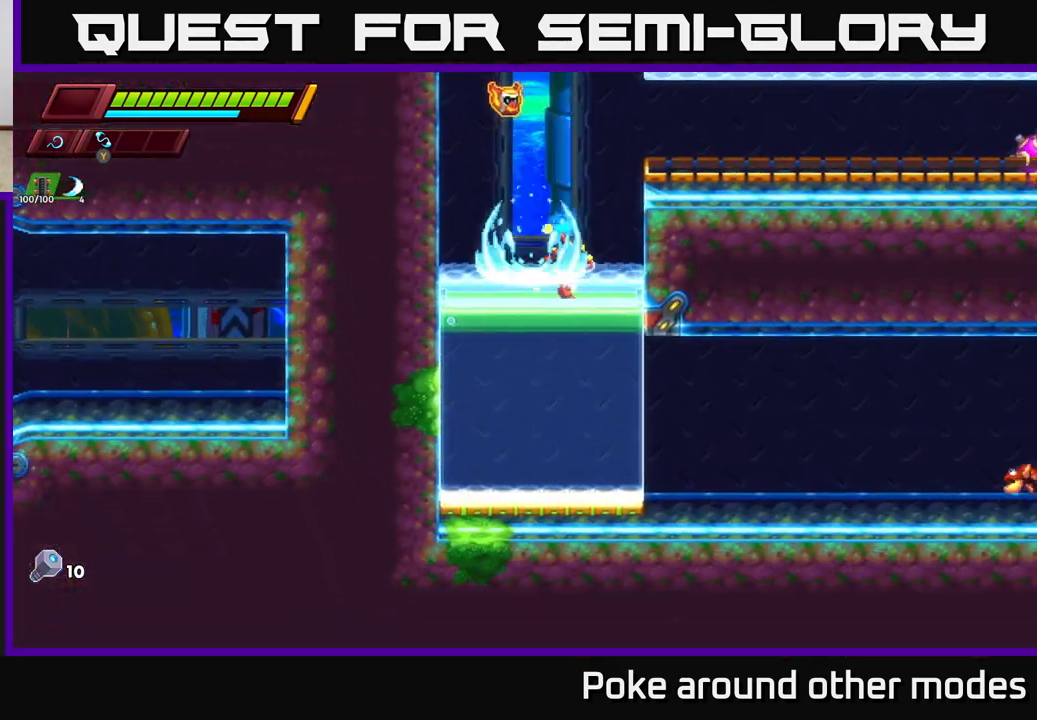
{"buttons": [], "left_stick": "right", "right_stick": "center", "events": [[133, "A", "up"], [217, "A", "down"], [333, "A", "up"], [500, "R2", "up"]]}
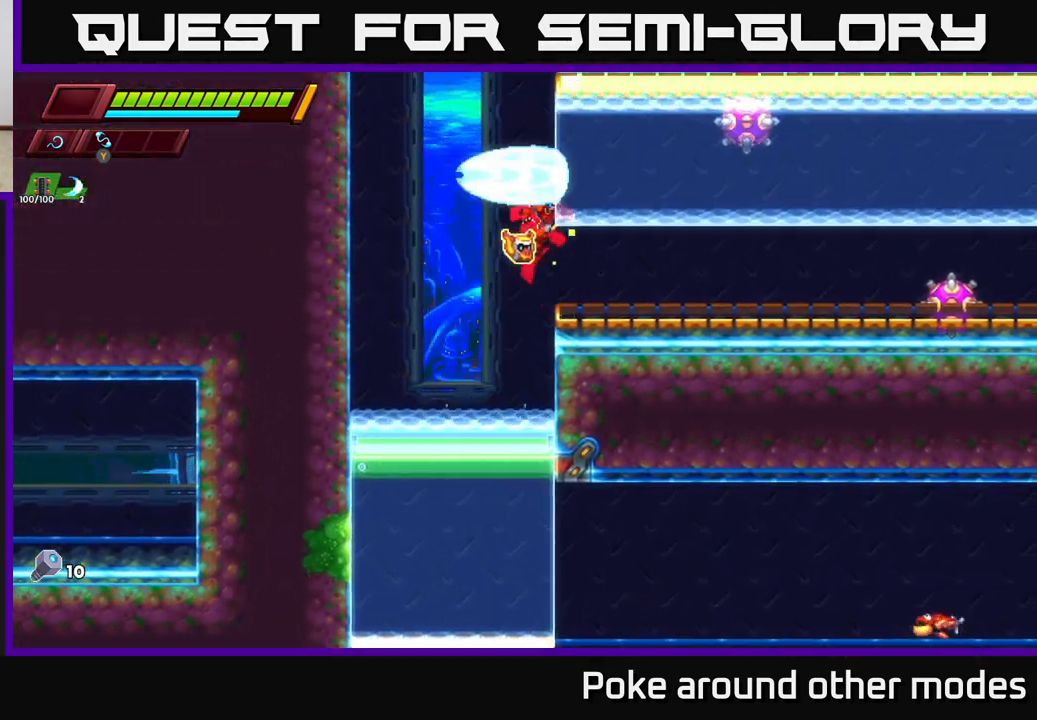
{"buttons": ["A"], "left_stick": "center", "right_stick": "center", "events": [[50, "A", "down"], [100, "A", "up"], [100, "X", "down"], [183, "X", "up"], [200, "left_stick", "center"], [400, "A", "down"]]}
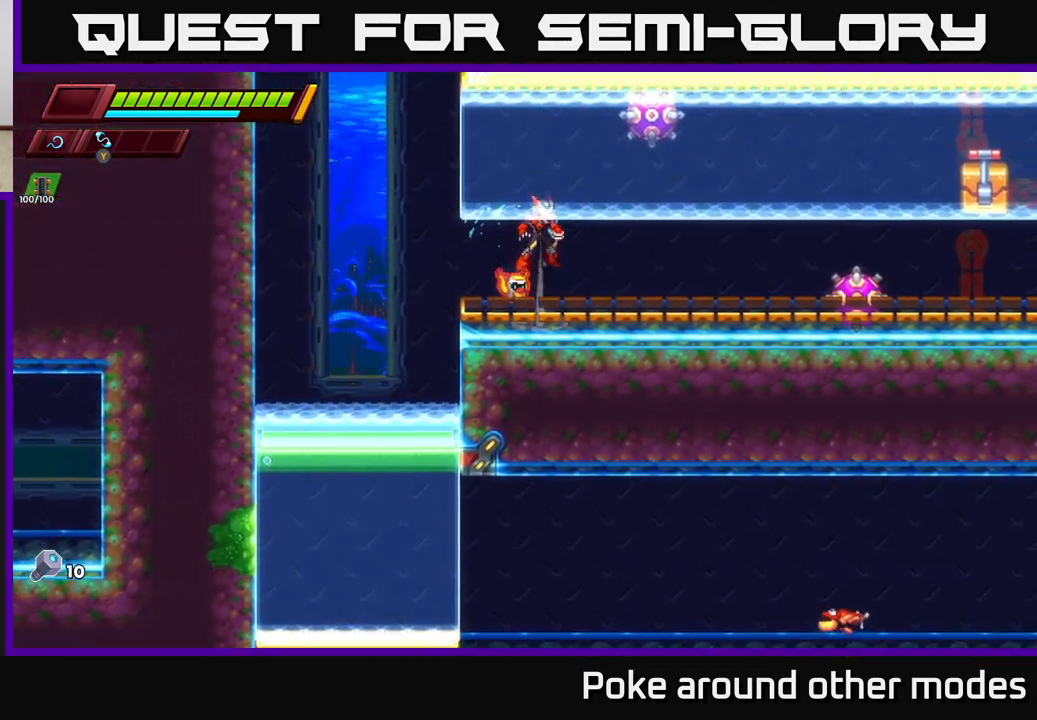
{"buttons": ["X"], "left_stick": "center", "right_stick": "center", "events": [[33, "X", "down"], [183, "X", "up"], [350, "A", "up"], [383, "X", "down"]]}
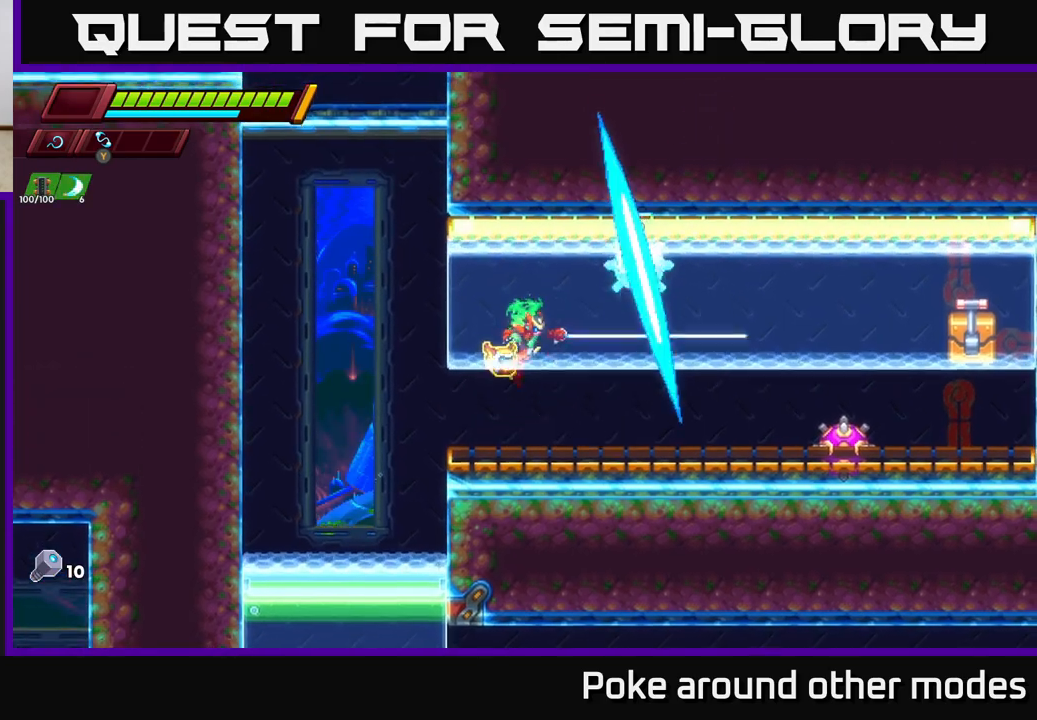
{"buttons": [], "left_stick": "center", "right_stick": "center", "events": [[17, "X", "up"], [117, "left_stick", "left"], [333, "left_stick", "center"]]}
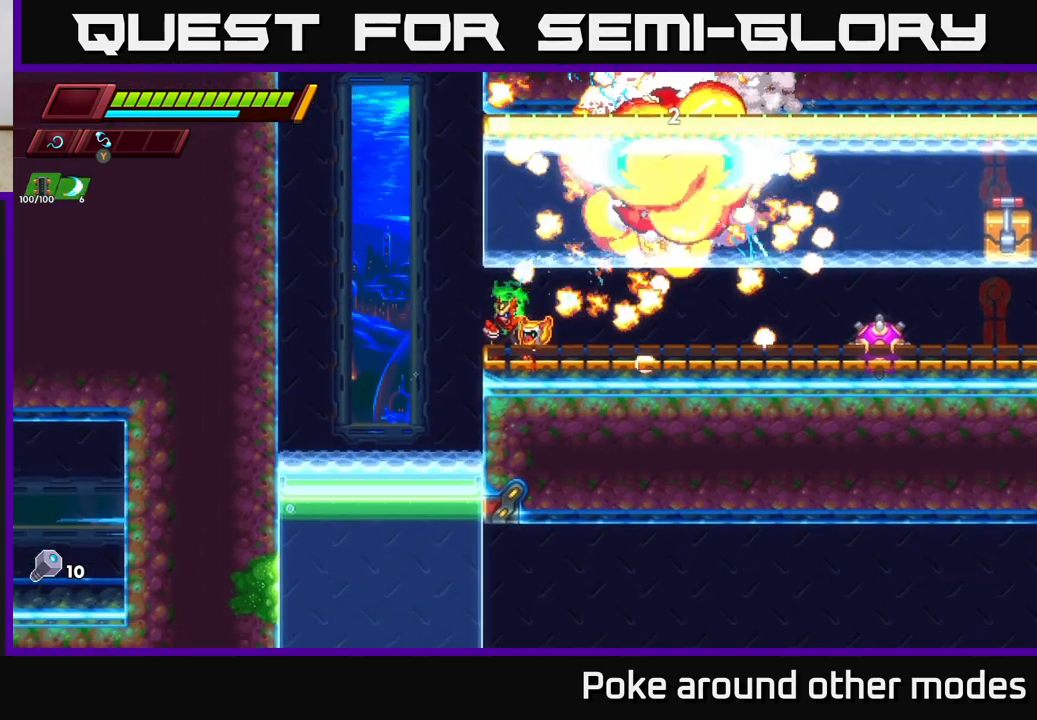
{"buttons": [], "left_stick": "right", "right_stick": "center", "events": [[50, "A", "down"], [67, "R2", "down"], [100, "left_stick", "right"], [217, "A", "up"], [250, "R2", "up"]]}
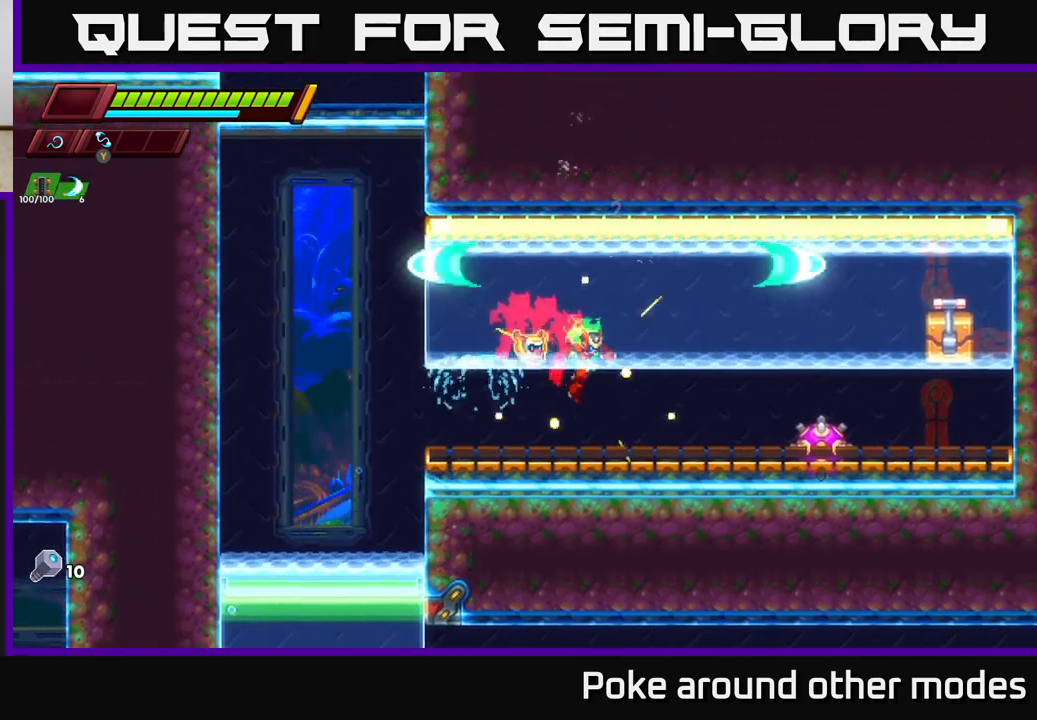
{"buttons": [], "left_stick": "center", "right_stick": "center", "events": [[150, "X", "down"], [267, "X", "up"], [317, "left_stick", "center"]]}
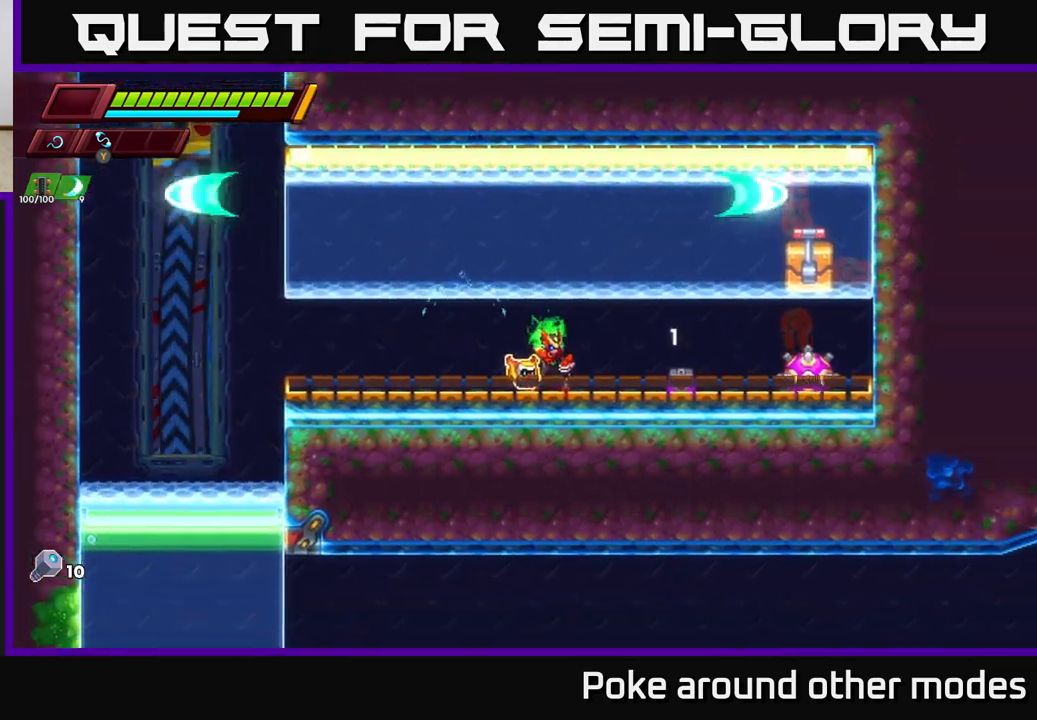
{"buttons": [], "left_stick": "left", "right_stick": "center", "events": [[133, "X", "down"], [217, "X", "up"], [250, "left_stick", "left"]]}
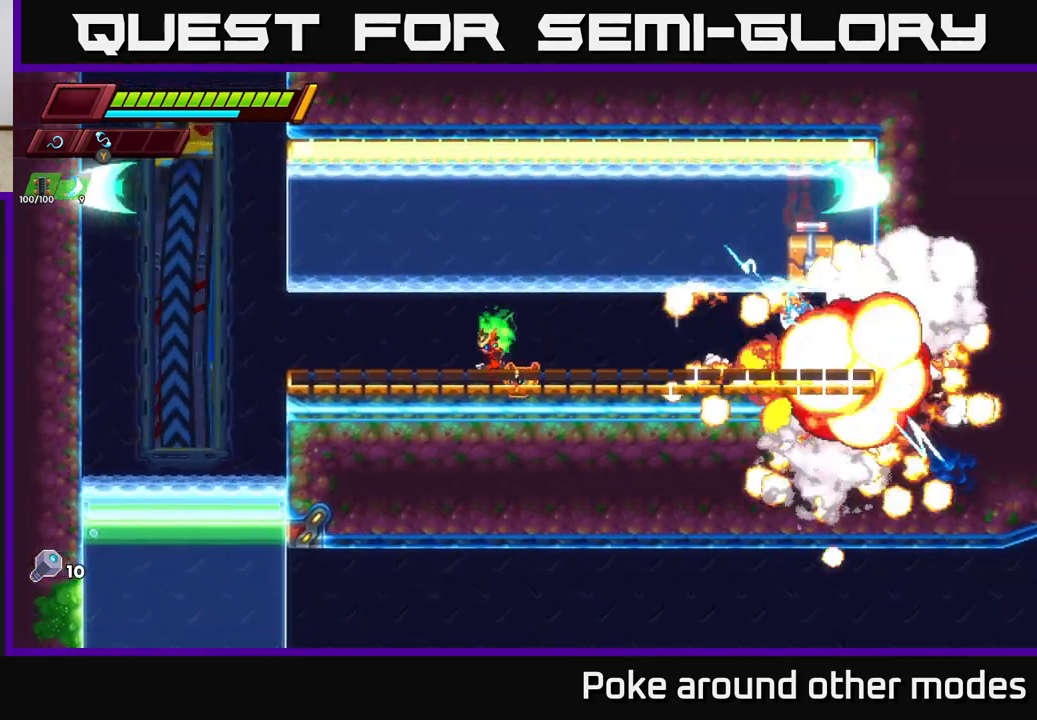
{"buttons": ["A", "R2"], "left_stick": "right", "right_stick": "center", "events": [[67, "R2", "down"], [67, "left_stick", "right"], [500, "A", "down"]]}
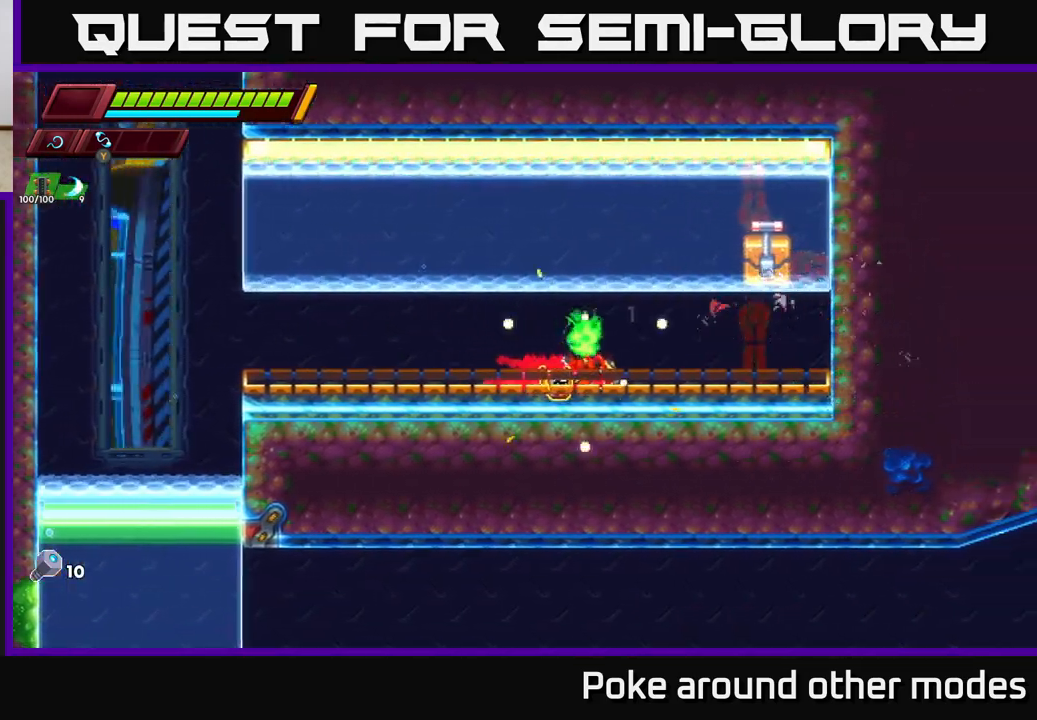
{"buttons": ["B"], "left_stick": "left", "right_stick": "center", "events": [[217, "A", "up"], [333, "R2", "up"], [417, "B", "down"], [483, "left_stick", "left"]]}
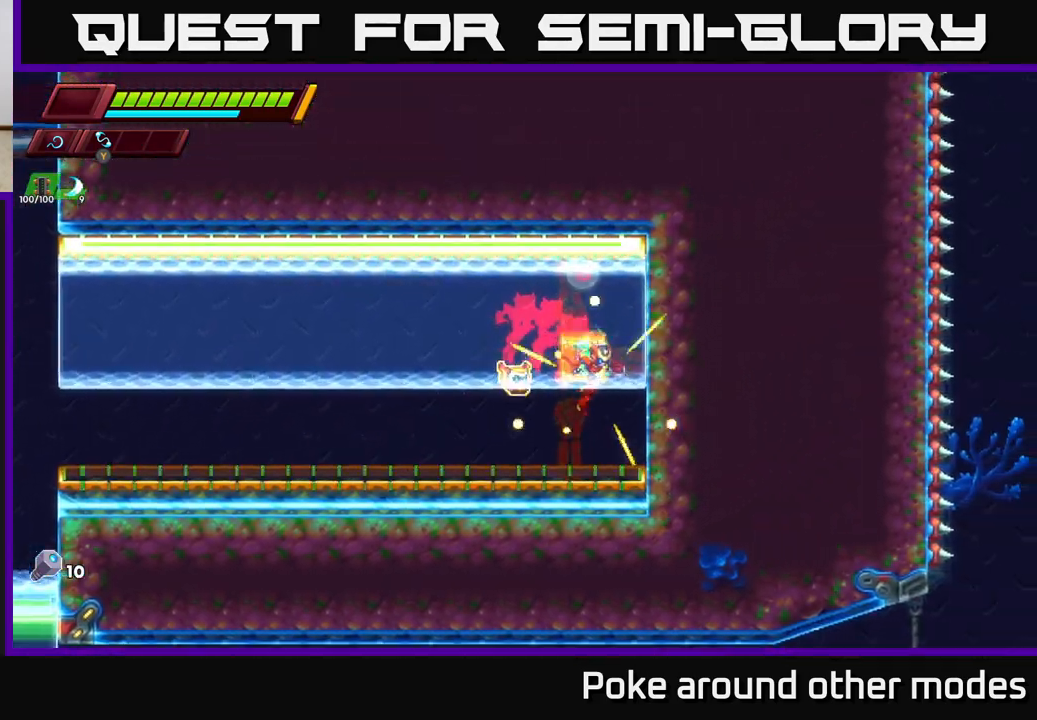
{"buttons": ["A", "R2"], "left_stick": "left", "right_stick": "center", "events": [[17, "B", "up"], [183, "R2", "down"], [333, "A", "down"]]}
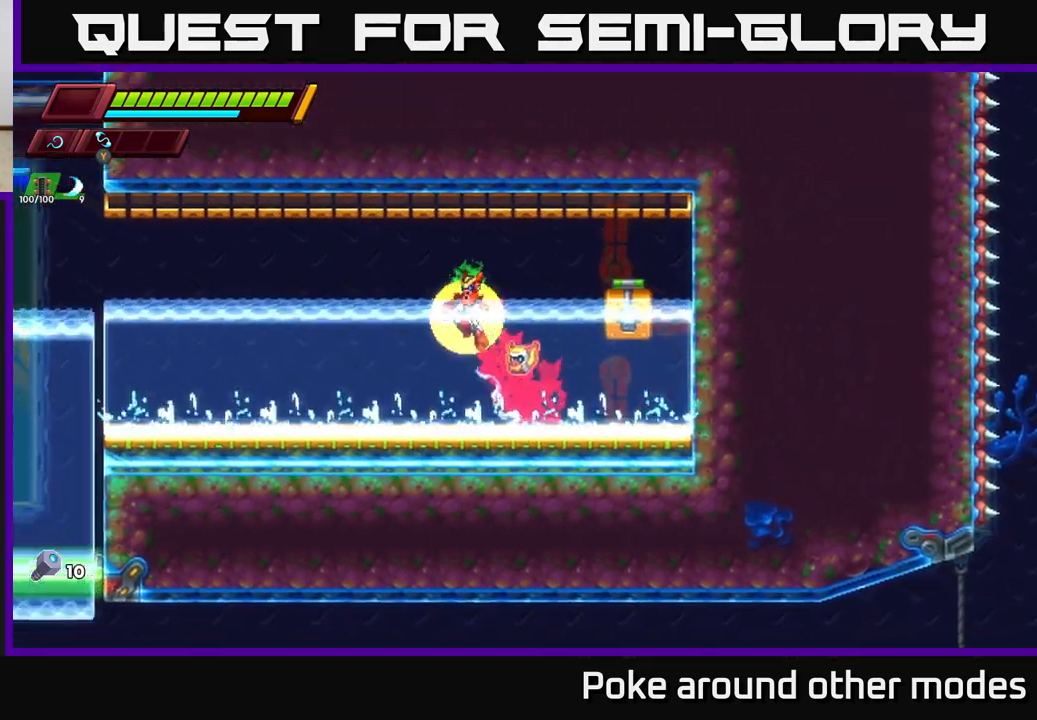
{"buttons": [], "left_stick": "left", "right_stick": "down-left", "events": [[100, "A", "up"], [233, "R2", "up"], [467, "right_stick", "down-left"]]}
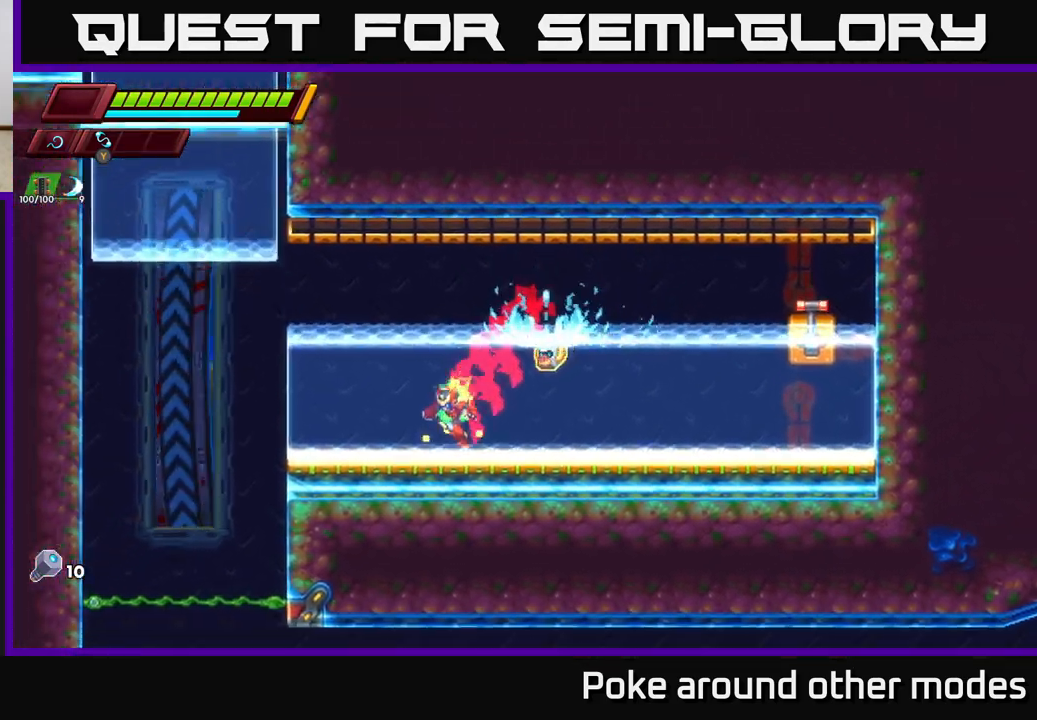
{"buttons": [], "left_stick": "left", "right_stick": "center", "events": [[33, "right_stick", "down"], [233, "right_stick", "center"]]}
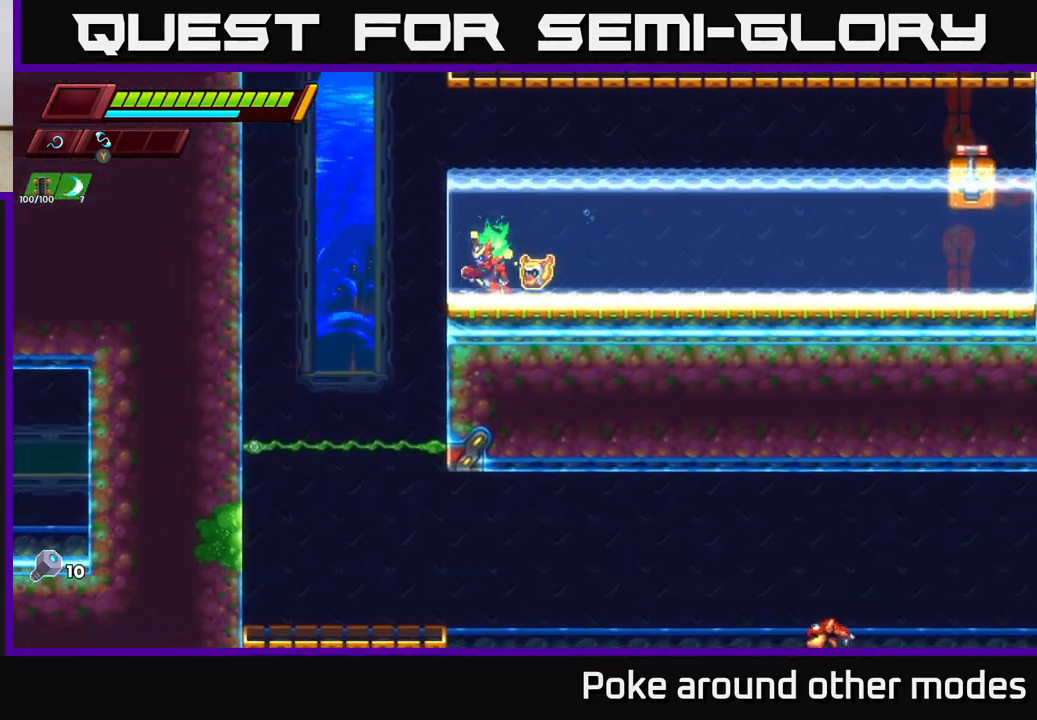
{"buttons": [], "left_stick": "left", "right_stick": "right", "events": [[100, "right_stick", "down"], [383, "right_stick", "right"]]}
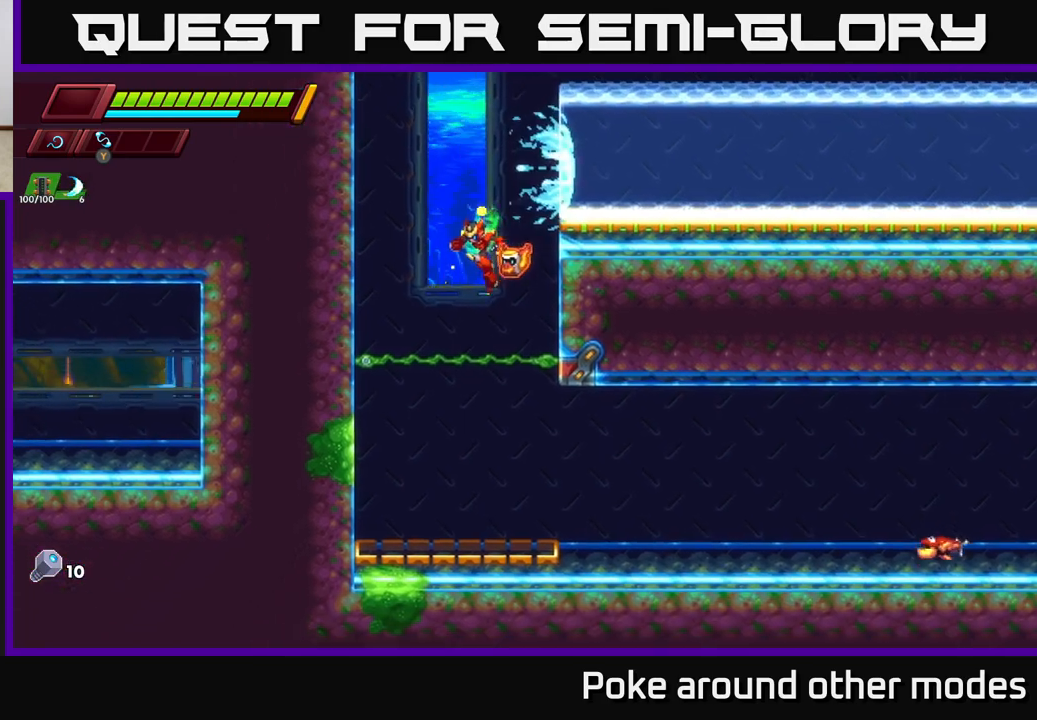
{"buttons": [], "left_stick": "right", "right_stick": "center", "events": [[233, "left_stick", "right"], [433, "right_stick", "center"]]}
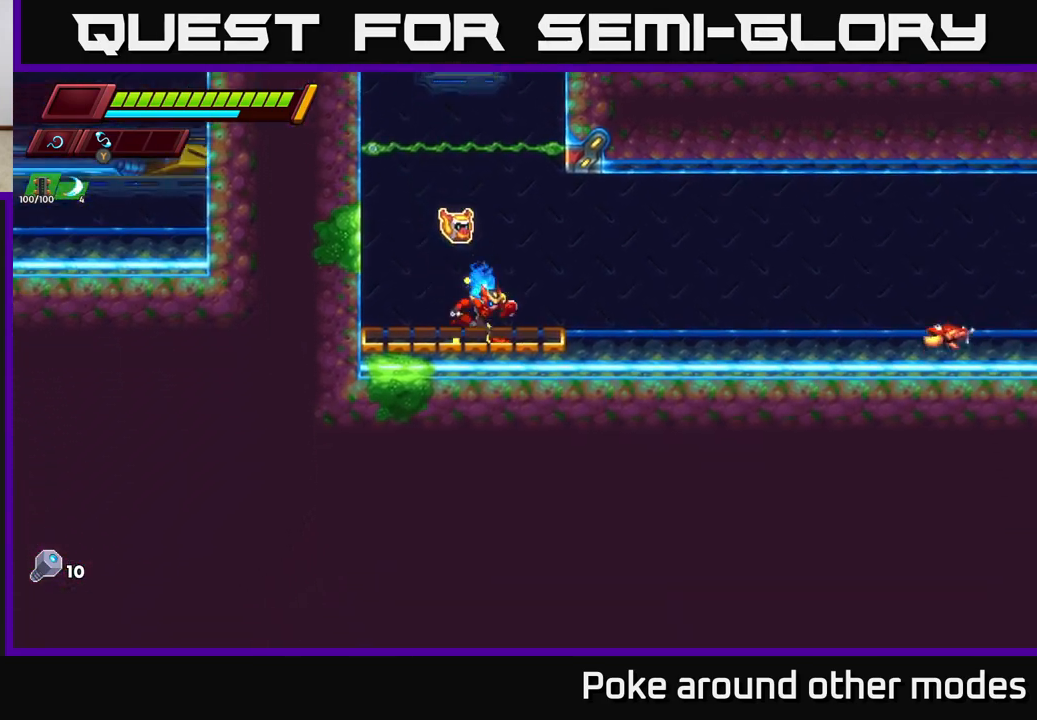
{"buttons": ["R2"], "left_stick": "right", "right_stick": "center", "events": [[67, "R2", "down"], [250, "A", "down"], [383, "A", "up"]]}
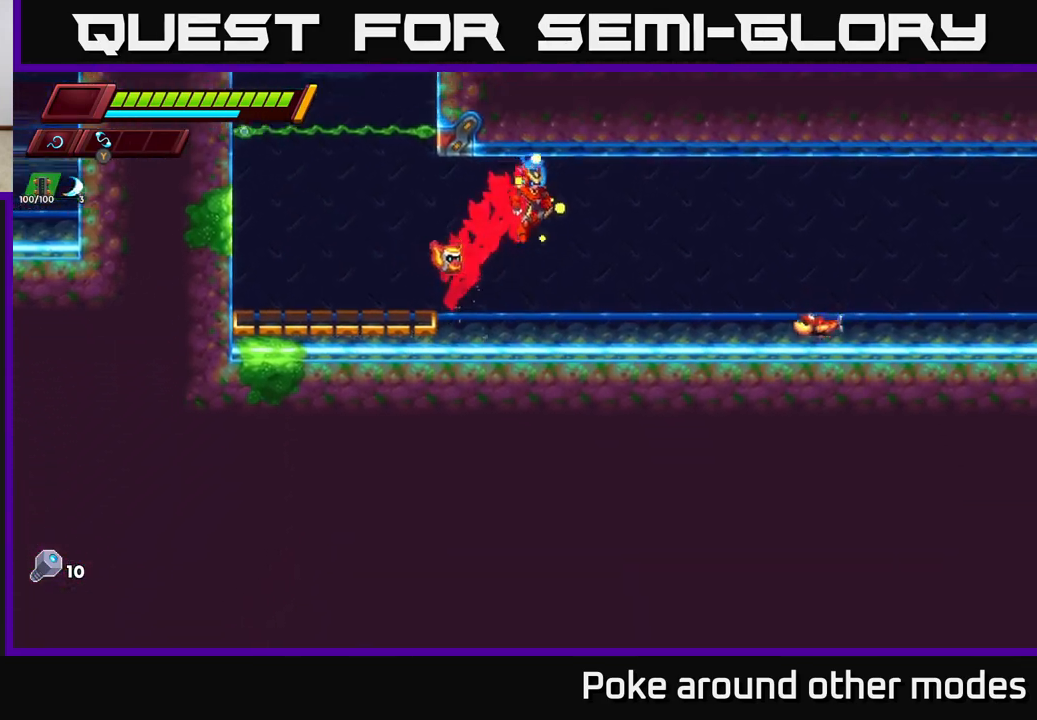
{"buttons": ["R2"], "left_stick": "right", "right_stick": "center", "events": [[17, "left_stick", "down-right"], [67, "R2", "up"], [133, "R2", "down"], [133, "X", "down"], [267, "R2", "up"], [267, "X", "up"], [283, "left_stick", "right"], [400, "R2", "down"]]}
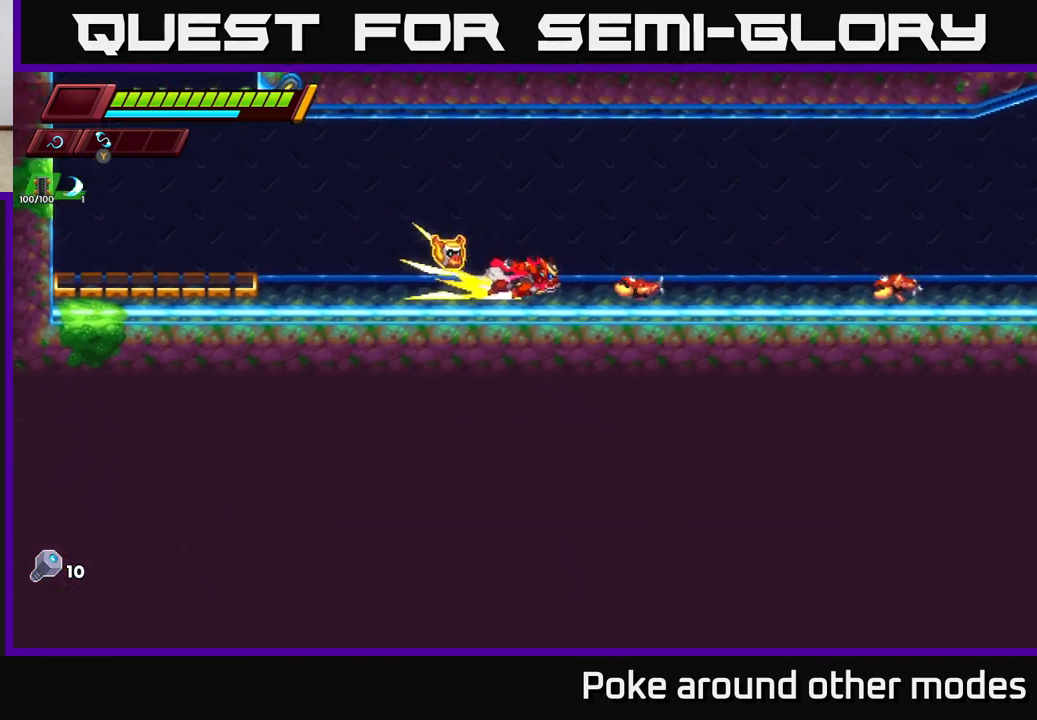
{"buttons": ["X"], "left_stick": "right", "right_stick": "center", "events": [[33, "X", "down"], [50, "R2", "up"], [150, "X", "up"], [267, "left_stick", "center"], [383, "left_stick", "right"], [467, "X", "down"]]}
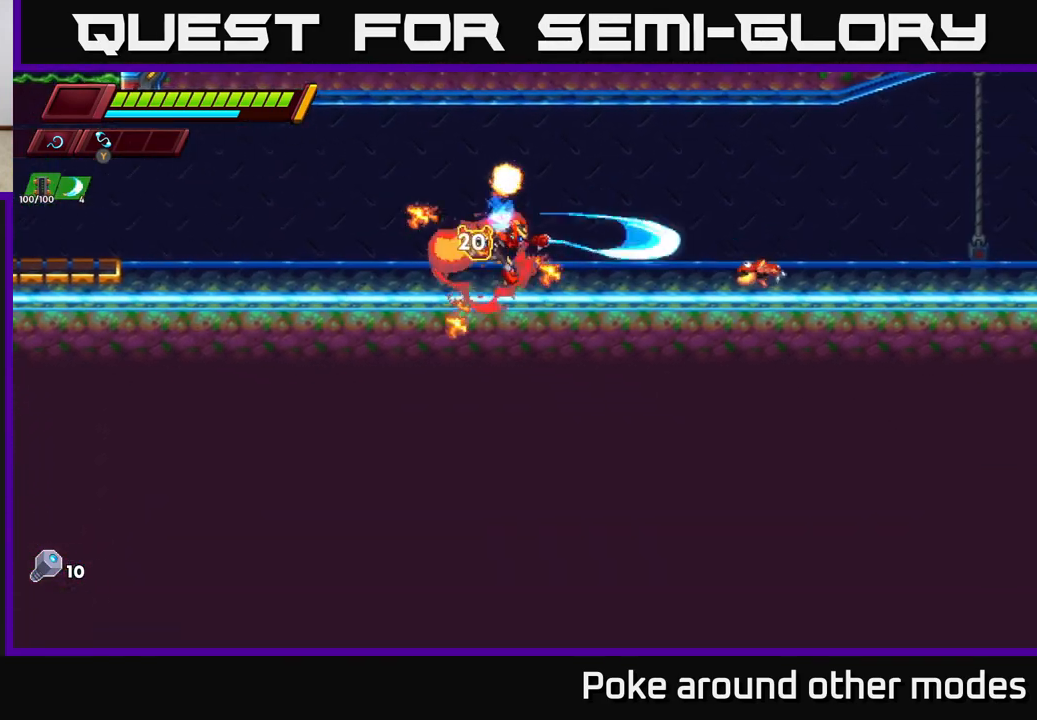
{"buttons": ["R2"], "left_stick": "right", "right_stick": "center", "events": [[100, "X", "up"], [233, "R2", "down"]]}
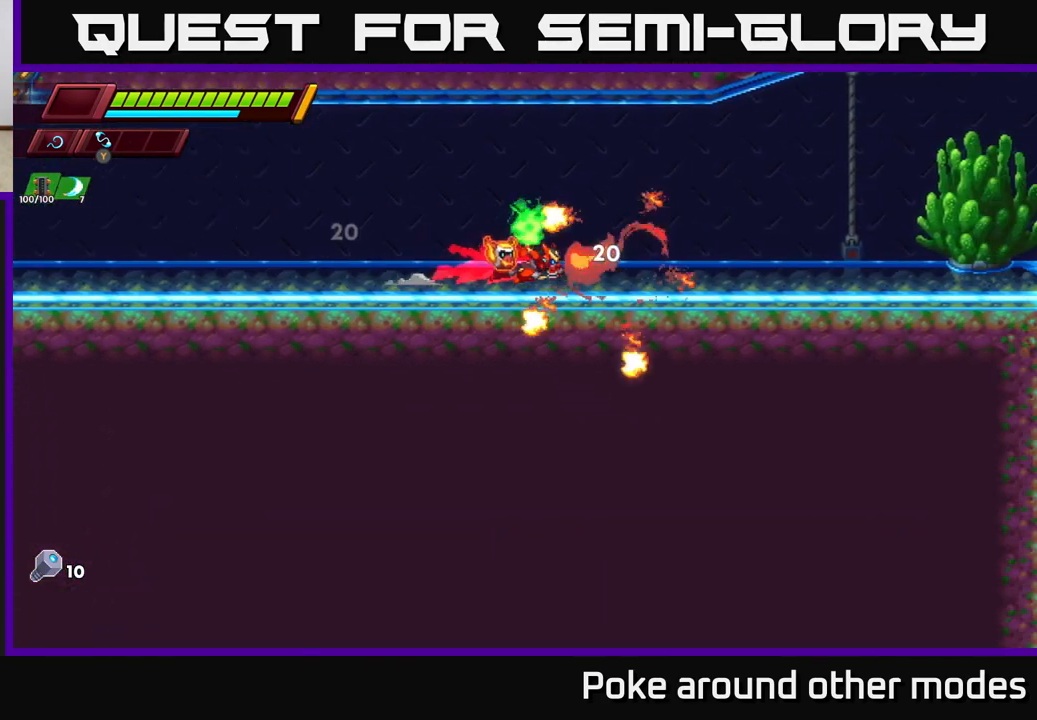
{"buttons": ["A", "R2"], "left_stick": "right", "right_stick": "center", "events": [[117, "A", "down"]]}